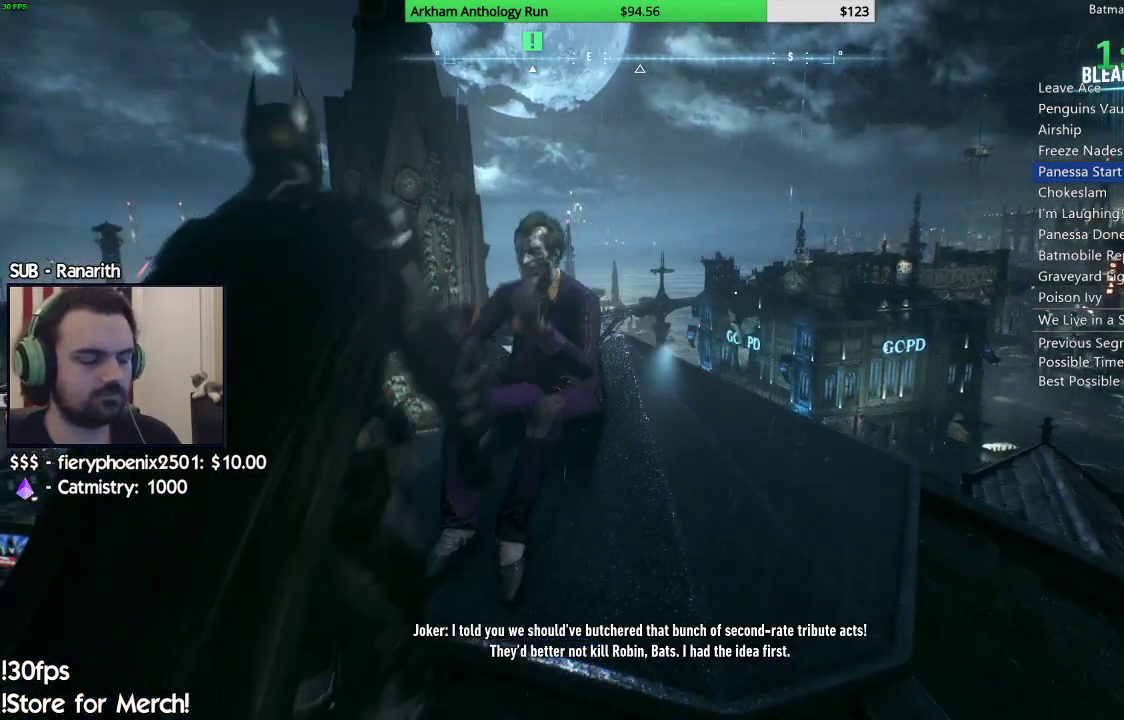
Gameplay with a controller (Xbox layout); each line is a JSON object with the inputs held at the frame after it. "events" lists button and stick changes between this image and that frame as [ms after this image, input, new state], when the widget could be followed in between.
{"buttons": [], "left_stick": "up-left", "right_stick": "center", "events": []}
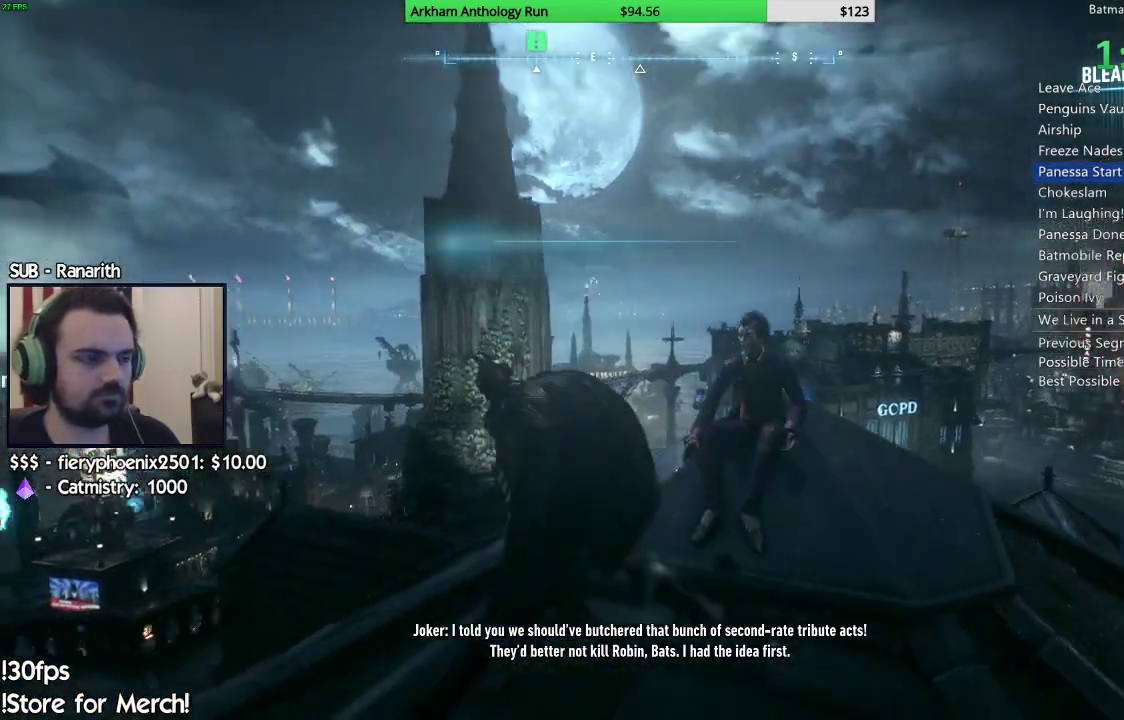
{"buttons": [], "left_stick": "up", "right_stick": "center", "events": [[417, "left_stick", "up"]]}
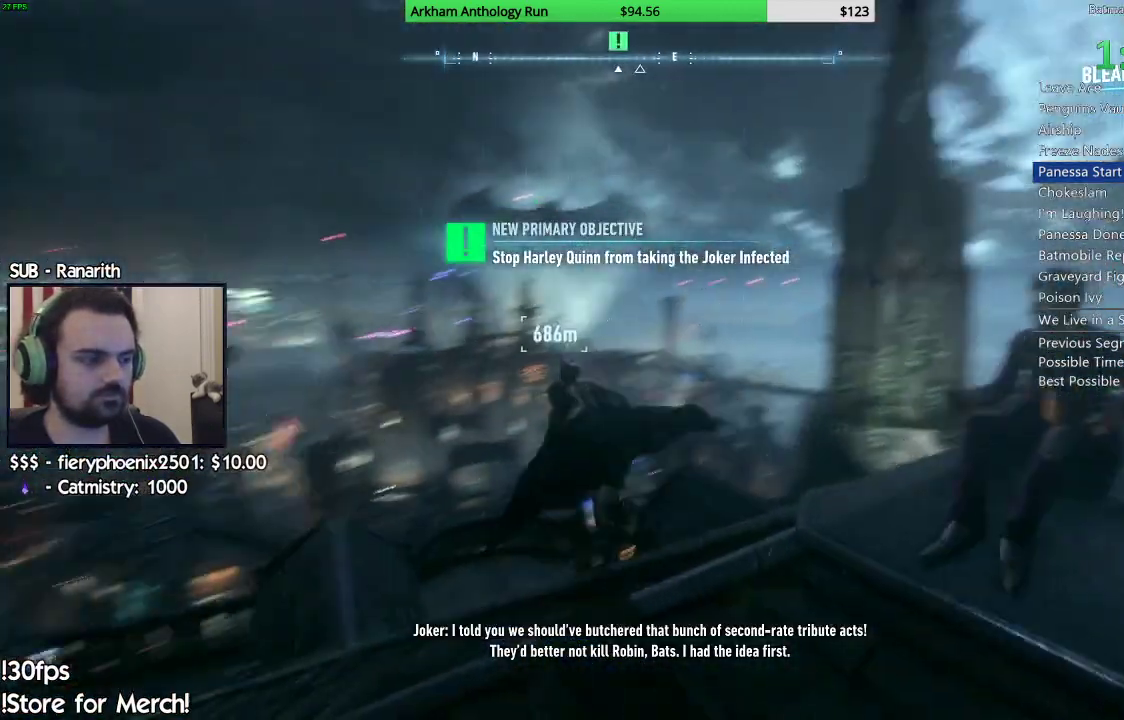
{"buttons": [], "left_stick": "up", "right_stick": "center", "events": [[217, "left_stick", "up-right"], [383, "left_stick", "up"]]}
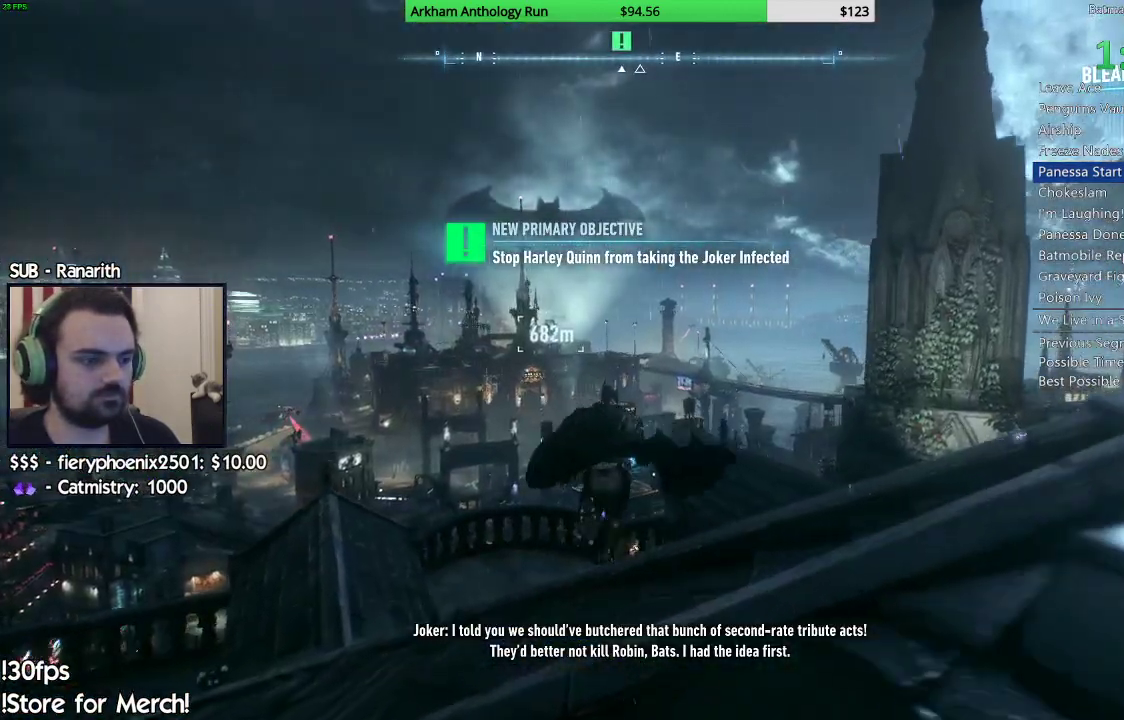
{"buttons": [], "left_stick": "up", "right_stick": "center", "events": []}
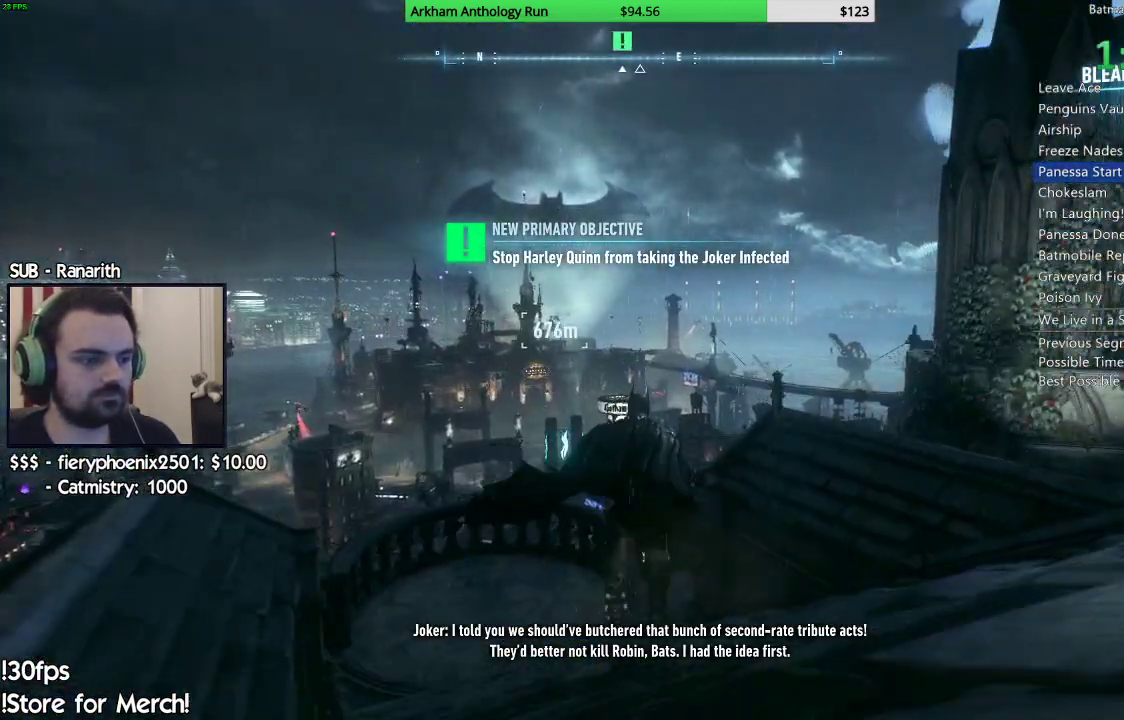
{"buttons": [], "left_stick": "up", "right_stick": "center", "events": []}
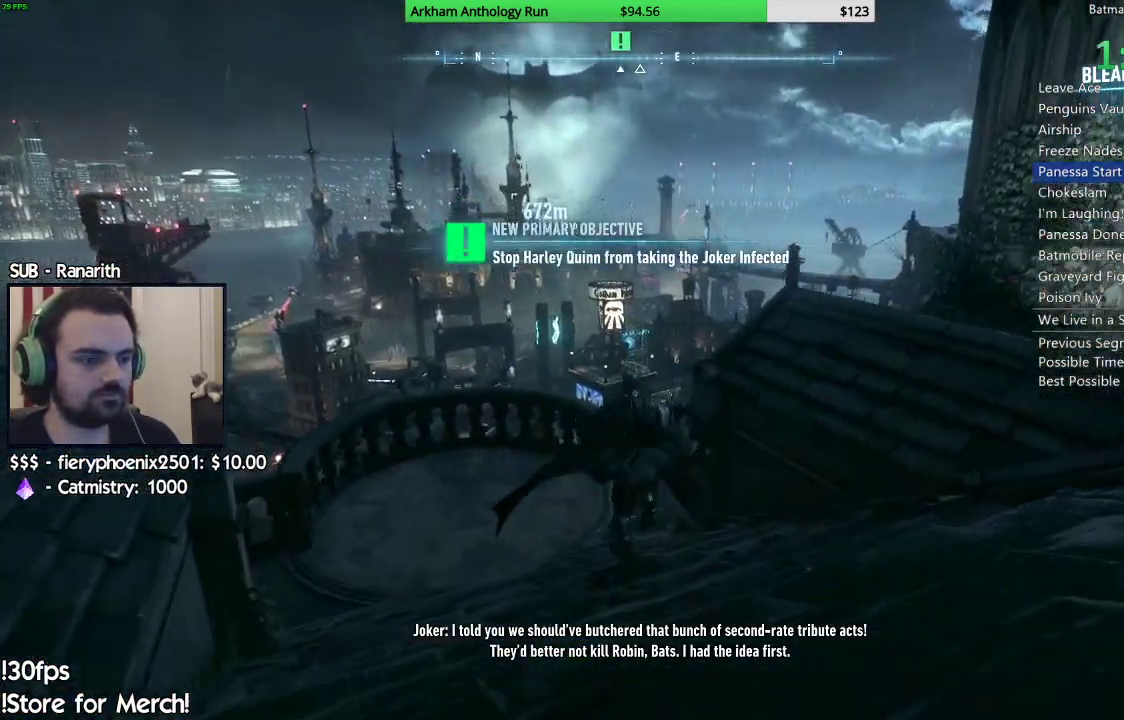
{"buttons": [], "left_stick": "up", "right_stick": "center", "events": []}
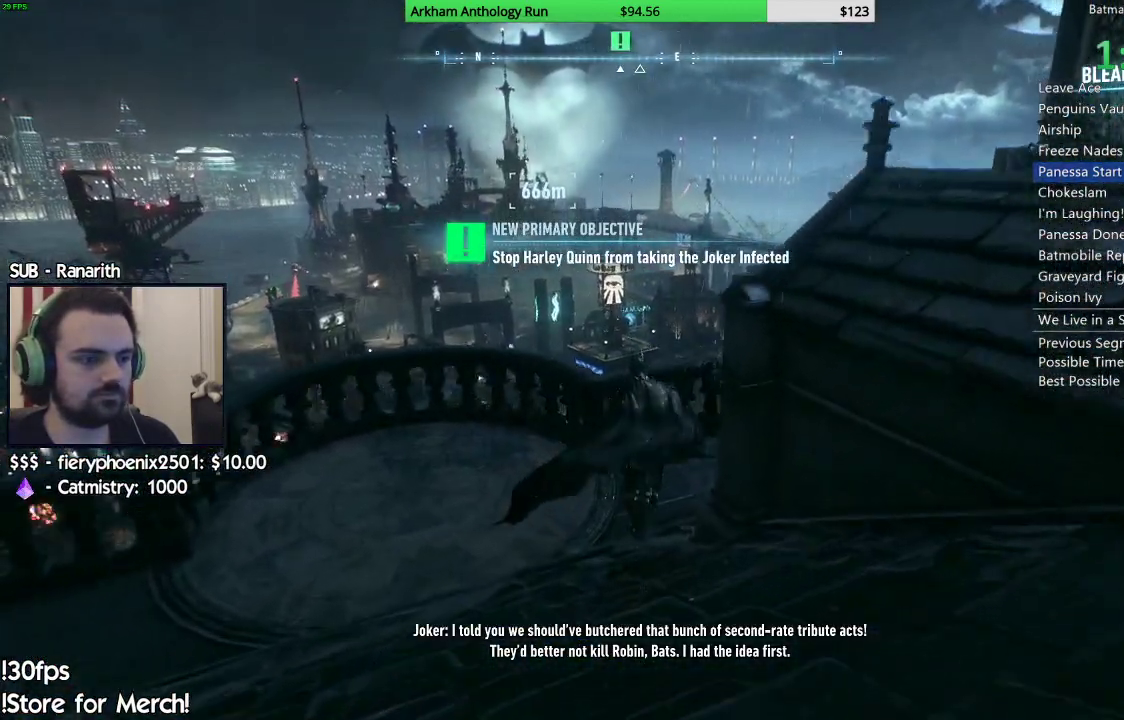
{"buttons": [], "left_stick": "up", "right_stick": "center", "events": []}
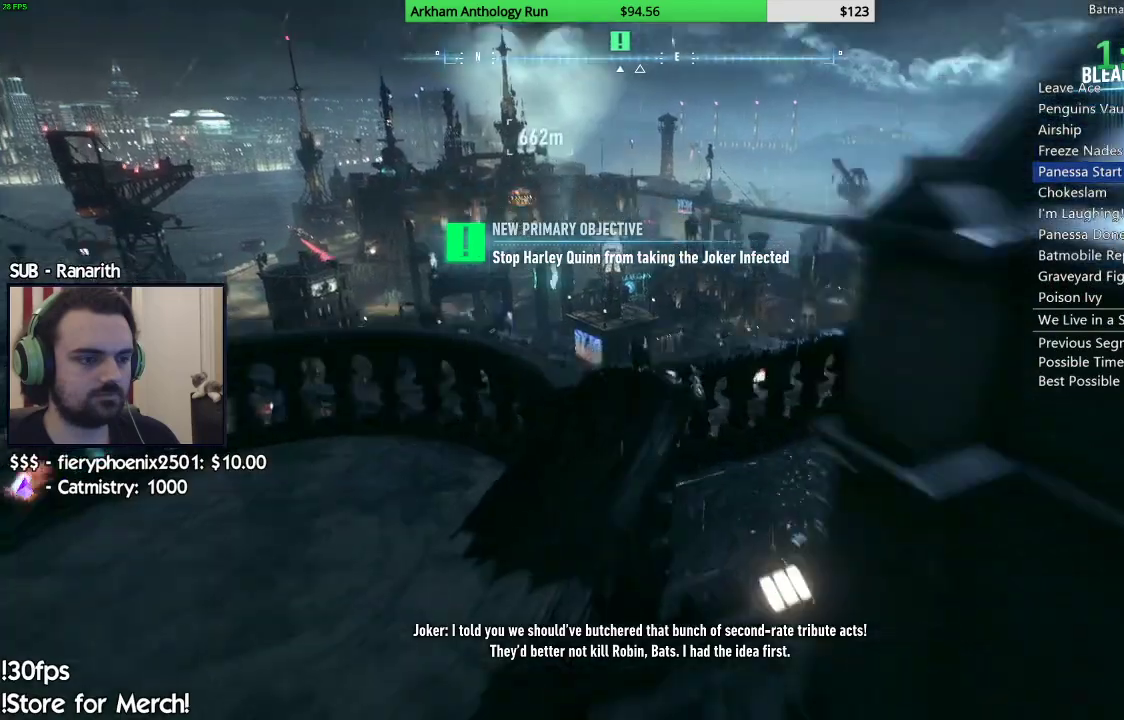
{"buttons": [], "left_stick": "up", "right_stick": "center", "events": []}
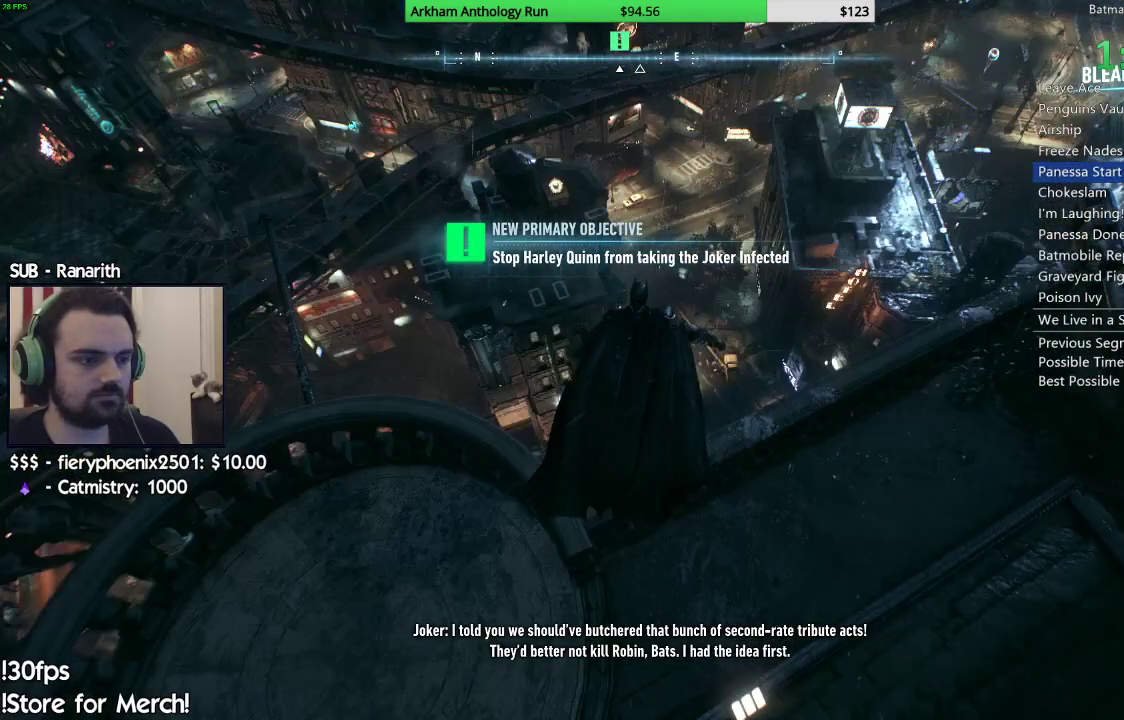
{"buttons": [], "left_stick": "center", "right_stick": "center", "events": [[50, "left_stick", "center"]]}